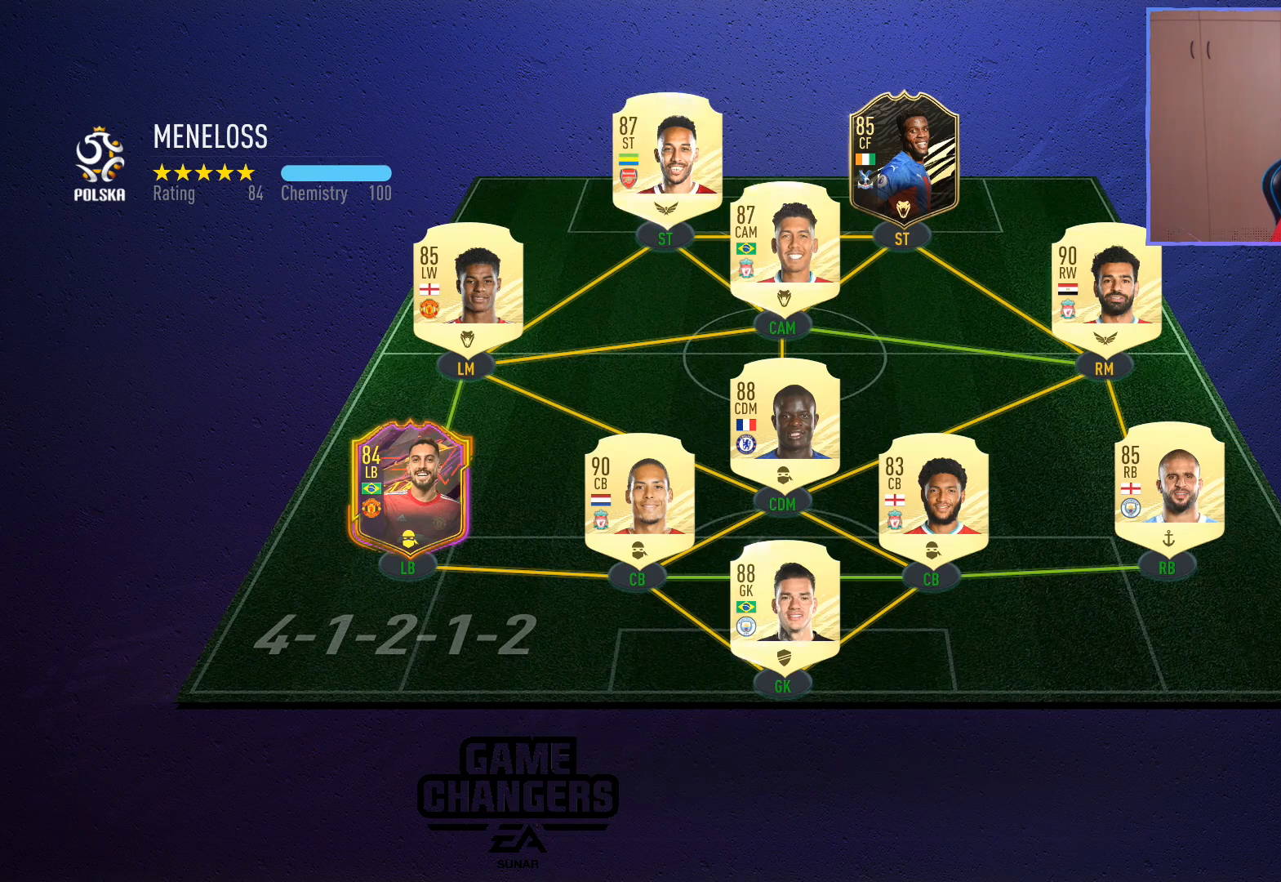
Gameplay with a controller (PlayStation layout); each line is a JSON object with the inputs held at the frame after it. "events" lists button and stick changes between this image and that frame as [ms after this image, input, new state], when the widget could be followed in between. Not read: L2.
{"buttons": ["CROSS", "SQUARE"], "left_stick": "center", "right_stick": "center", "events": [[33, "left_stick", "up-right"], [67, "CROSS", "down"], [67, "L1", "down"], [150, "CROSS", "up"], [183, "L1", "up"], [350, "left_stick", "center"], [450, "SQUARE", "down"], [500, "CROSS", "down"]]}
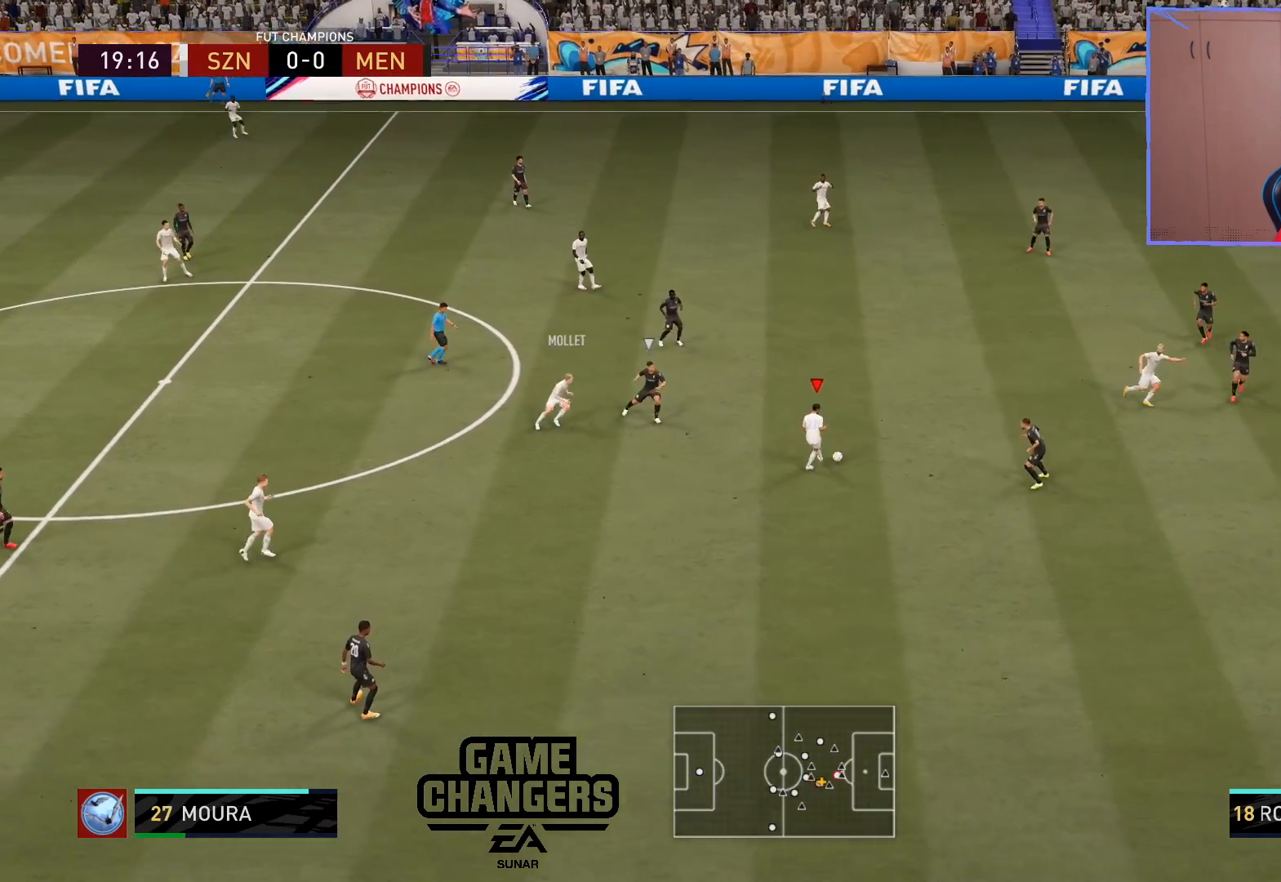
{"buttons": [], "left_stick": "center", "right_stick": "down", "events": [[100, "SQUARE", "up"], [133, "CROSS", "up"], [483, "right_stick", "down"]]}
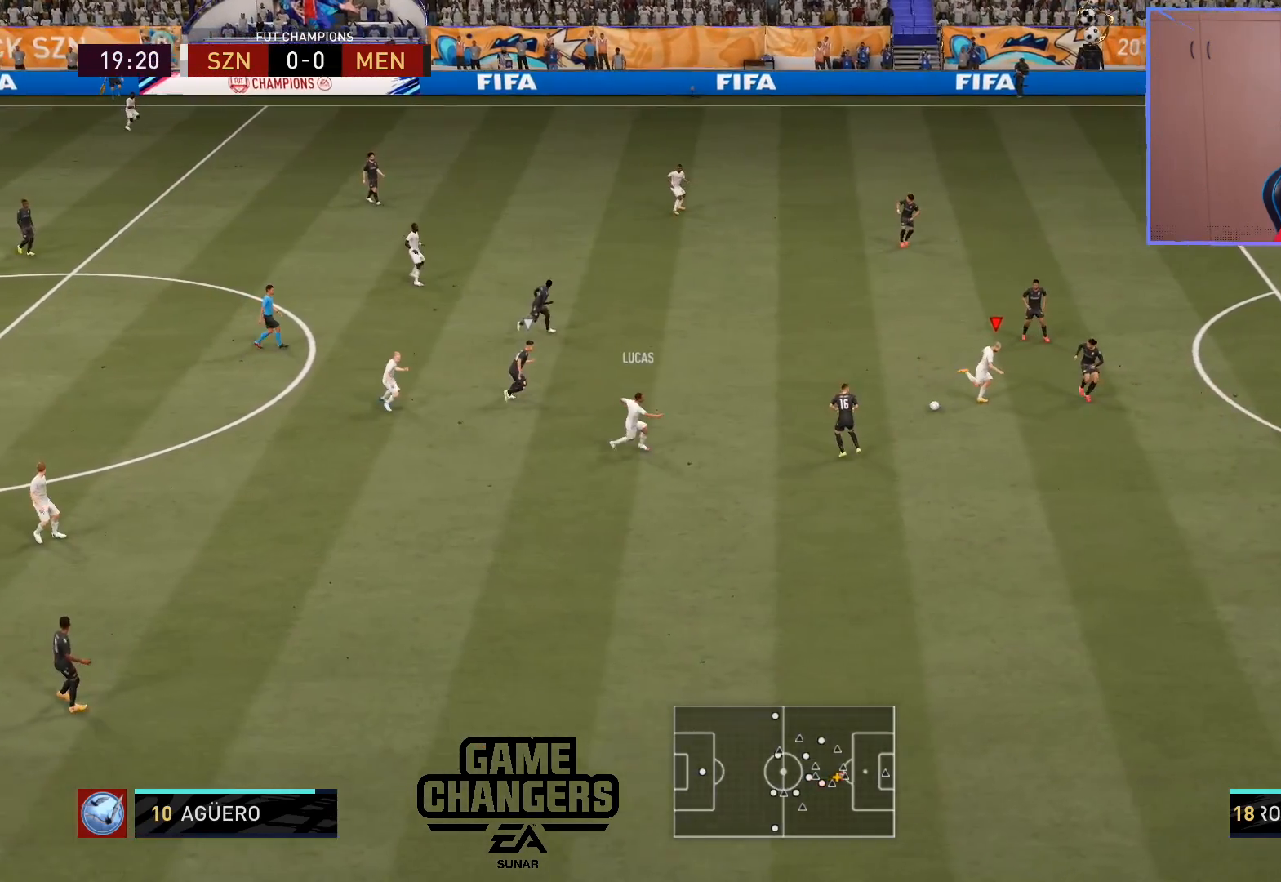
{"buttons": ["L1"], "left_stick": "center", "right_stick": "down", "events": [[33, "L1", "down"]]}
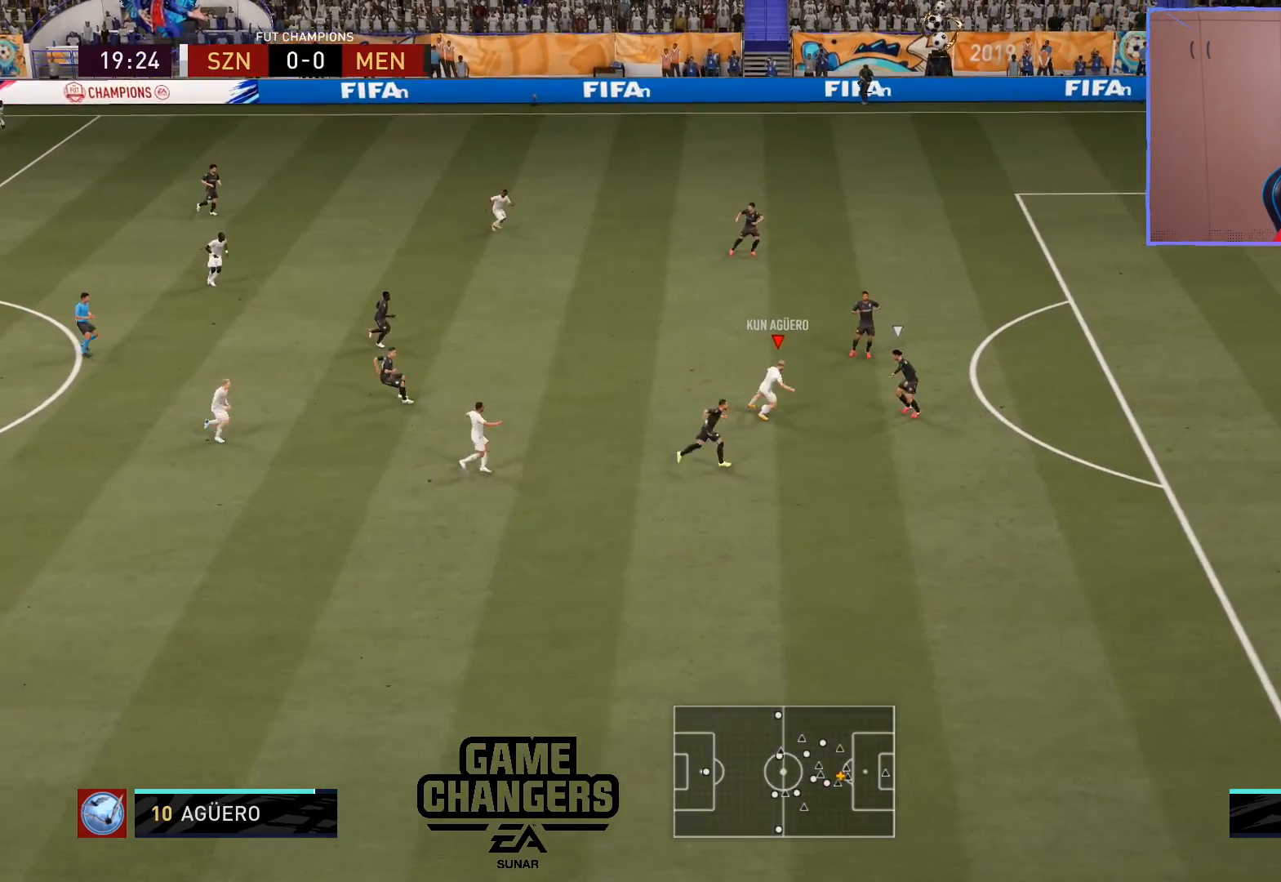
{"buttons": [], "left_stick": "up-right", "right_stick": "center", "events": [[33, "L1", "up"], [33, "right_stick", "center"], [283, "left_stick", "up"], [483, "left_stick", "up-right"]]}
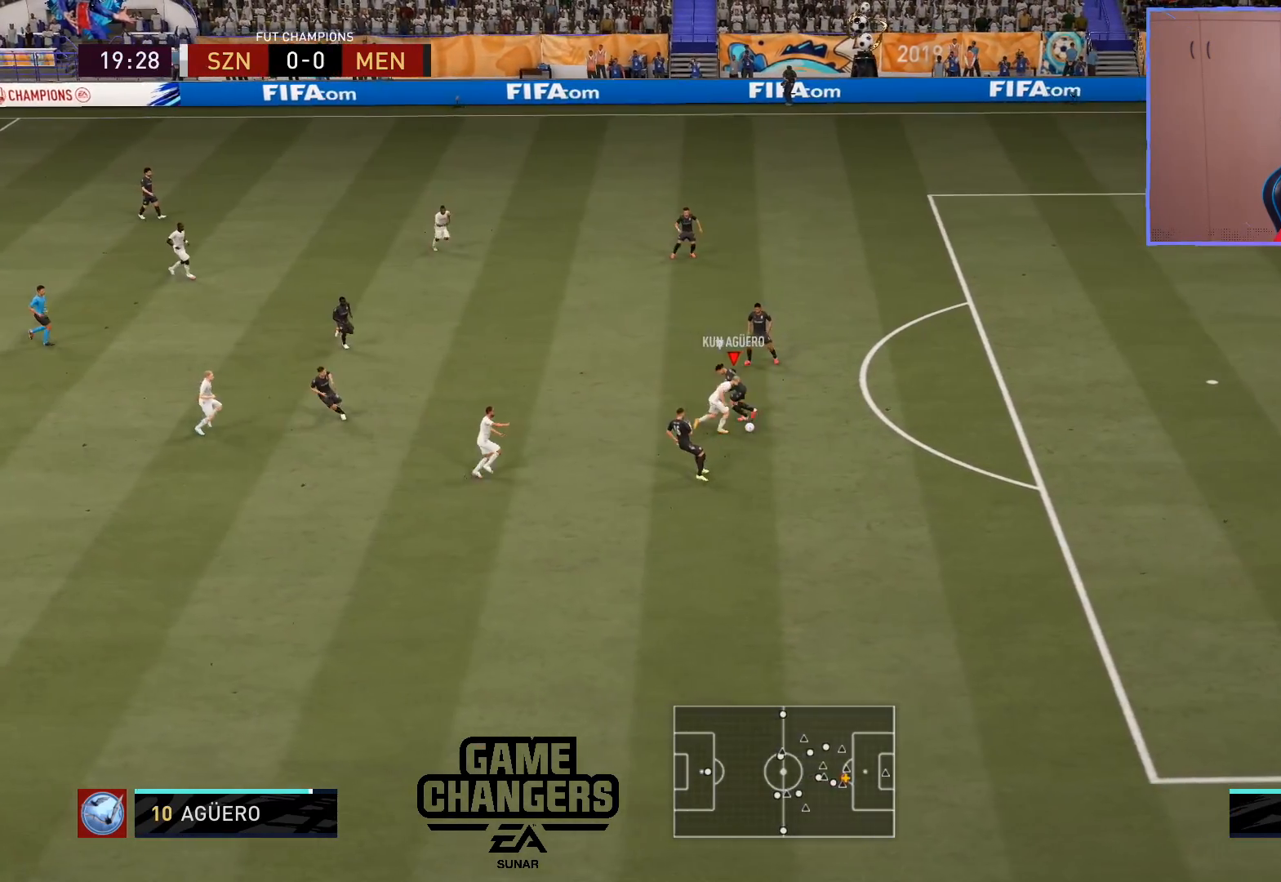
{"buttons": [], "left_stick": "right", "right_stick": "center", "events": [[300, "left_stick", "right"]]}
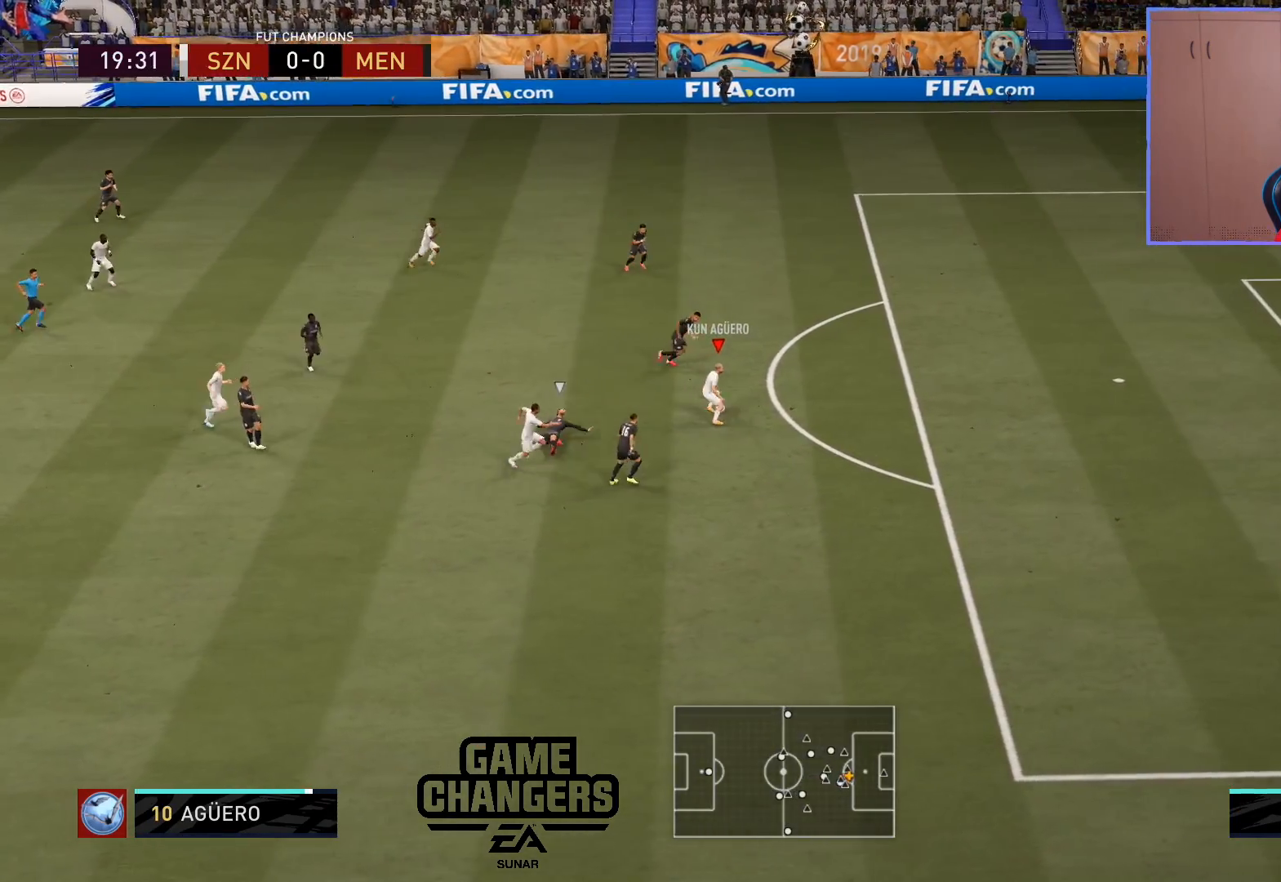
{"buttons": [], "left_stick": "down-right", "right_stick": "center", "events": [[233, "left_stick", "down-right"]]}
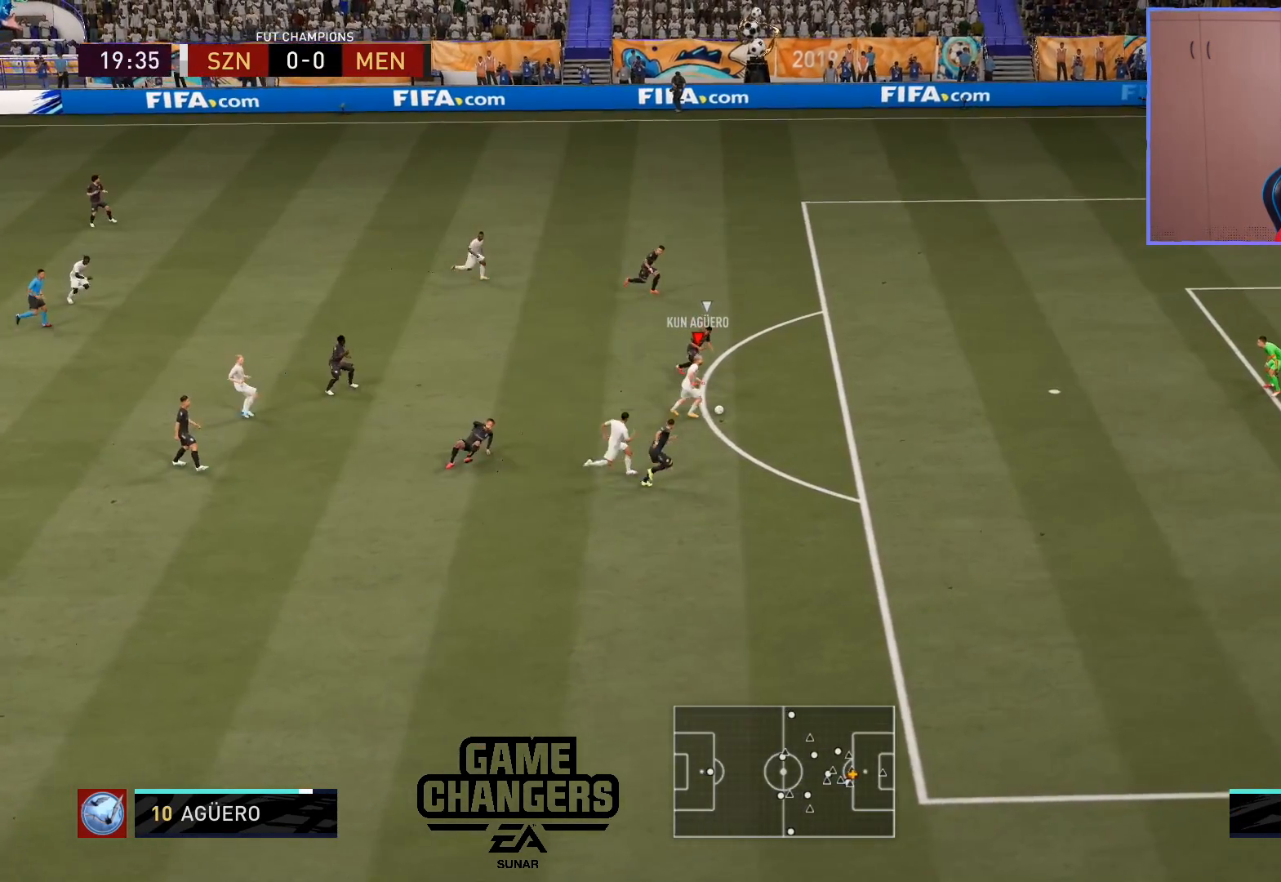
{"buttons": ["CIRCLE"], "left_stick": "down-right", "right_stick": "center", "events": [[33, "CIRCLE", "down"], [50, "R1", "down"], [233, "R1", "up"], [250, "CIRCLE", "up"], [500, "CIRCLE", "down"]]}
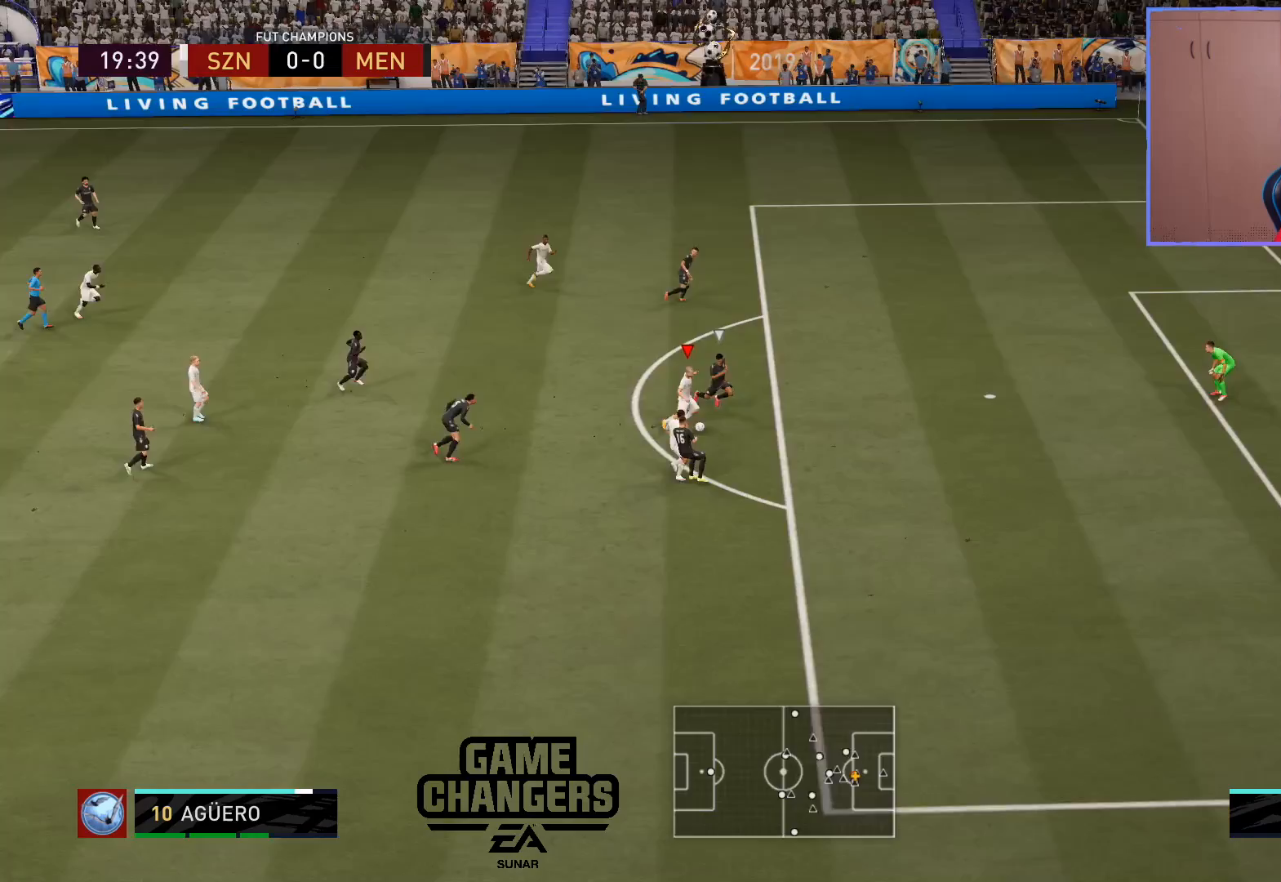
{"buttons": [], "left_stick": "down-right", "right_stick": "center", "events": [[83, "CIRCLE", "up"]]}
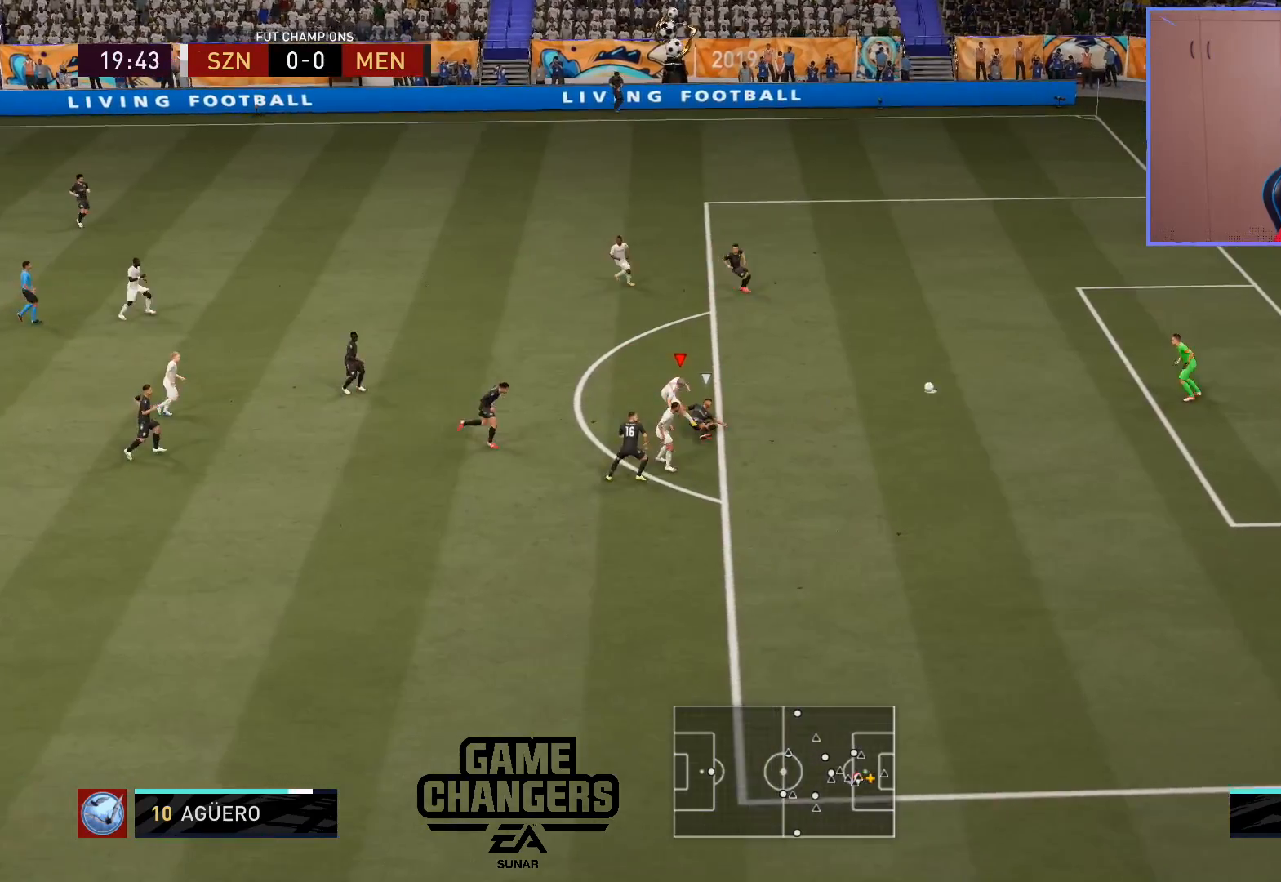
{"buttons": [], "left_stick": "down-right", "right_stick": "center", "events": []}
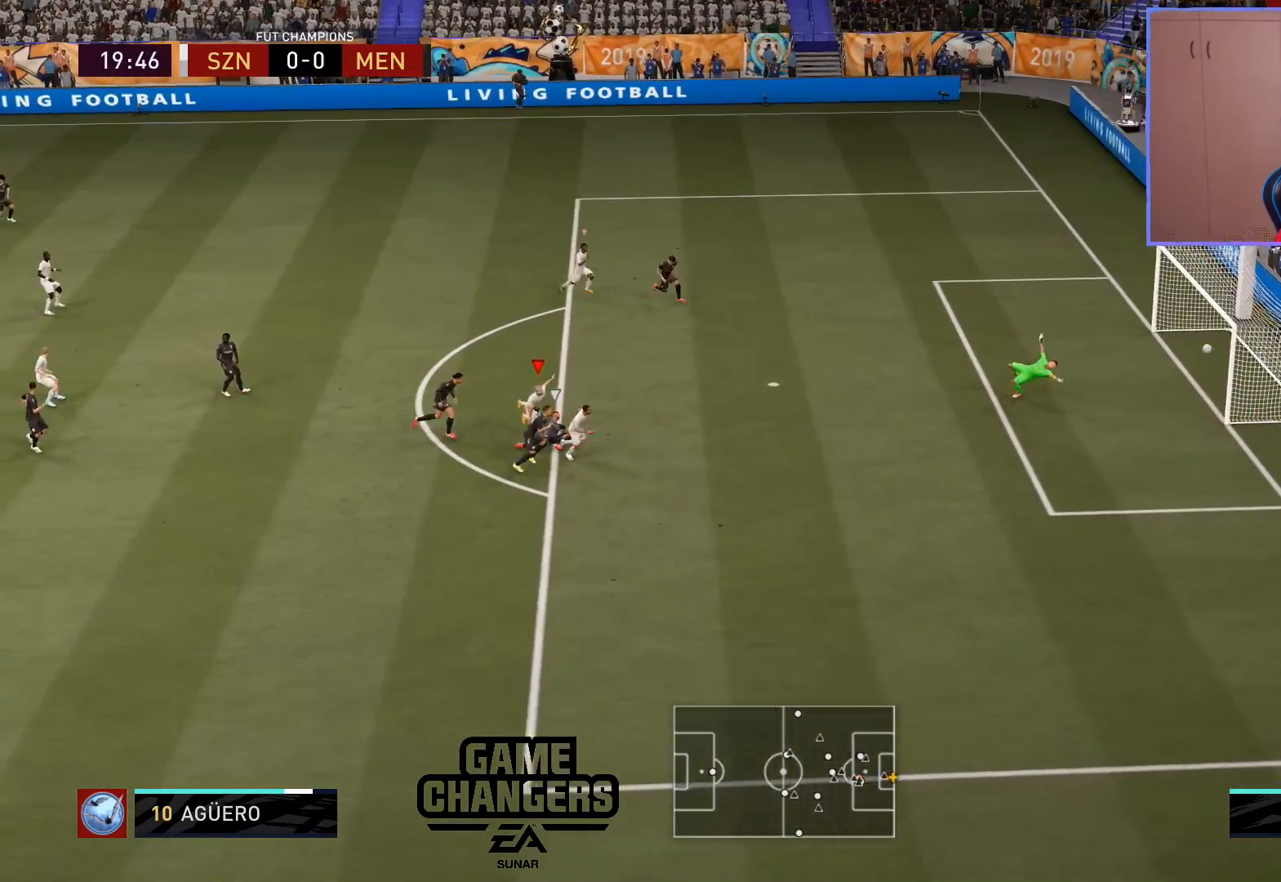
{"buttons": [], "left_stick": "center", "right_stick": "center", "events": [[483, "left_stick", "center"]]}
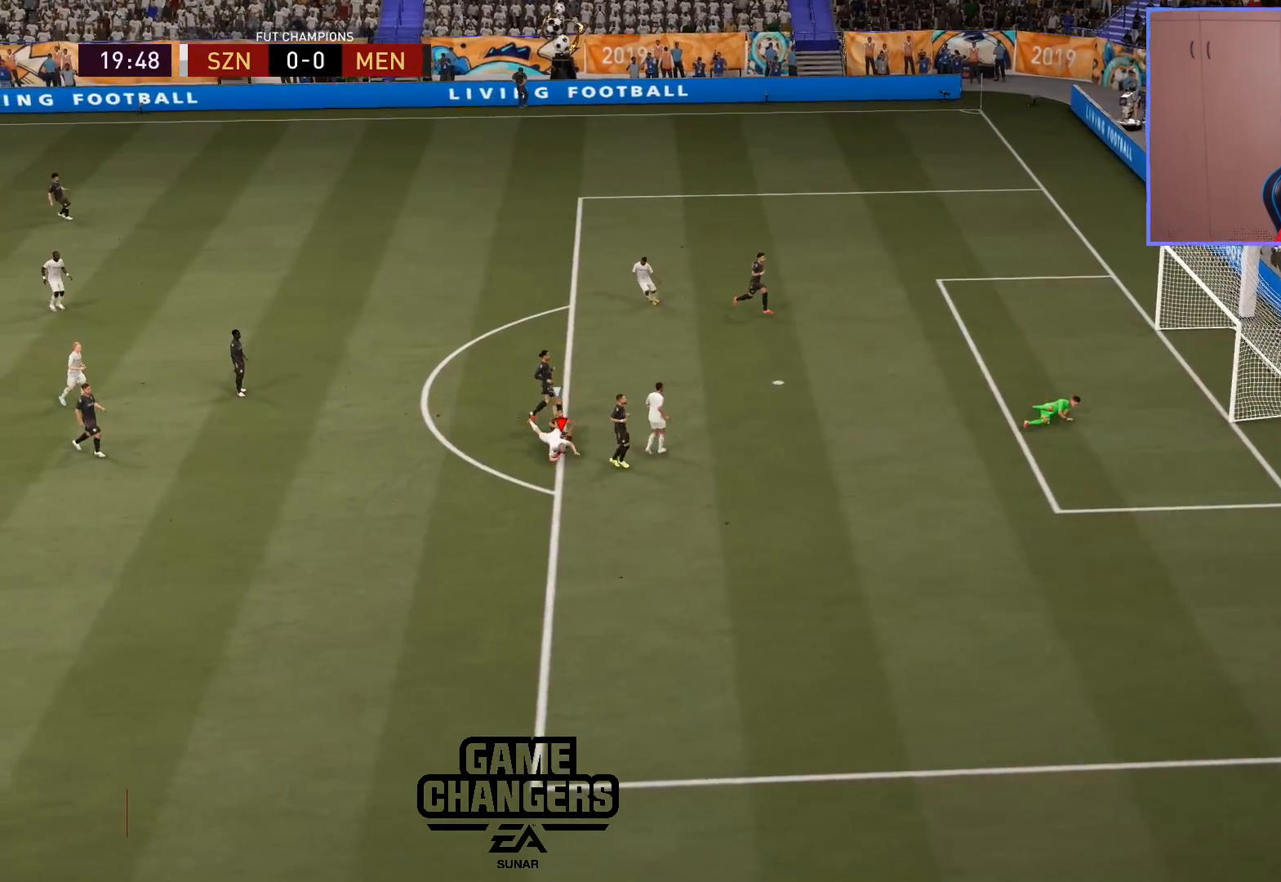
{"buttons": [], "left_stick": "center", "right_stick": "center", "events": []}